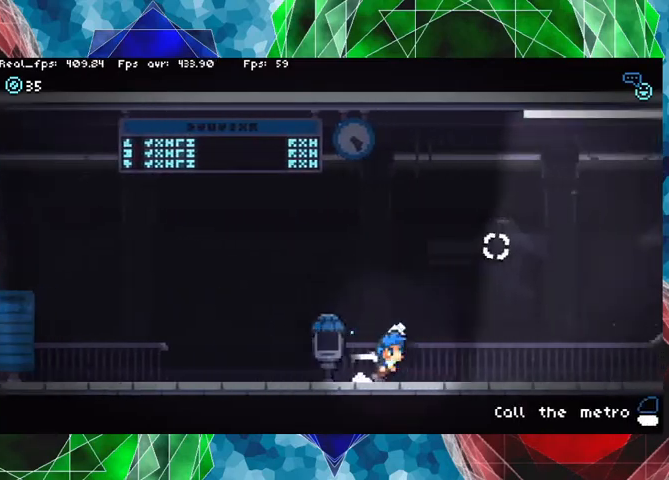
Gameplay with a controller (Nintendo layout); each line is a JSON object with the inputs held at the frame after it. "events" lists button and stick changes between this image and that frame as [ms after this image, input, new state], when the widget could be followed in between. Not read: L3 R3.
{"buttons": [], "left_stick": "up-right", "right_stick": "center", "events": []}
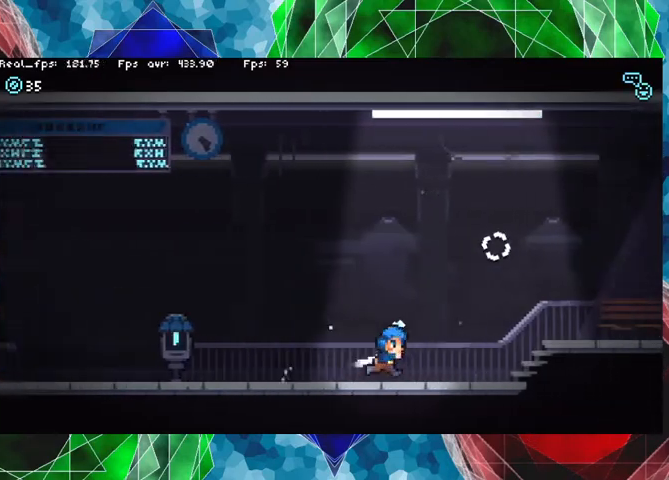
{"buttons": [], "left_stick": "up-right", "right_stick": "center", "events": []}
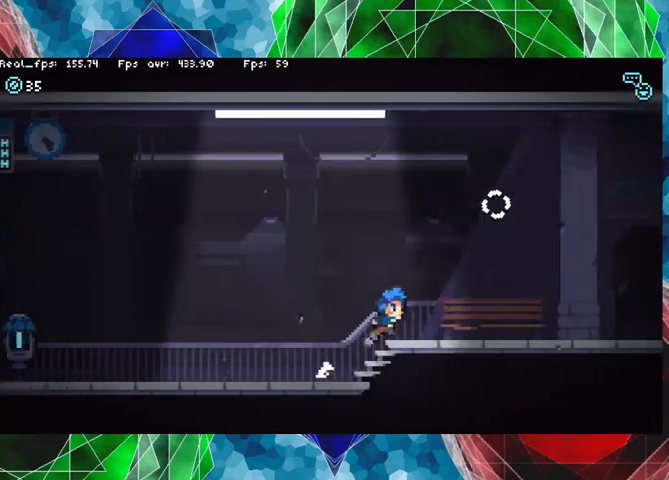
{"buttons": [], "left_stick": "up-right", "right_stick": "center", "events": []}
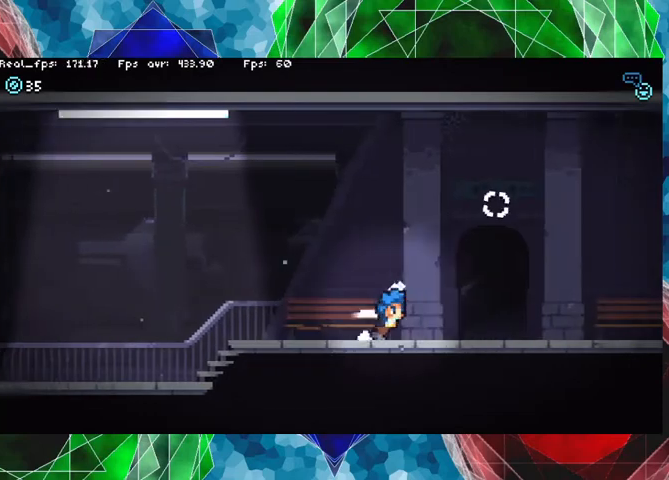
{"buttons": [], "left_stick": "up-right", "right_stick": "center", "events": []}
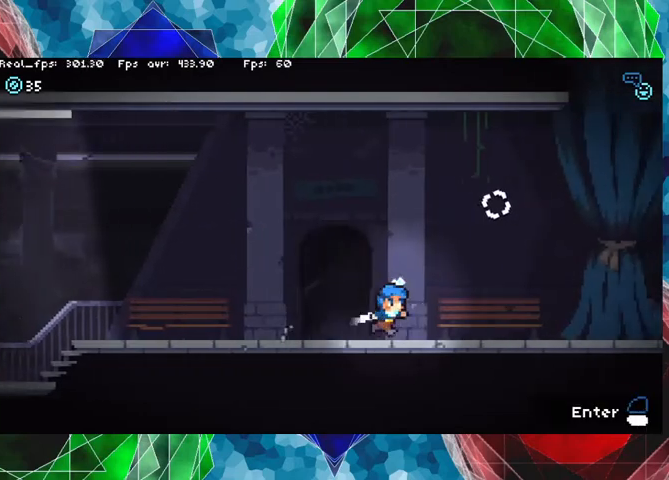
{"buttons": [], "left_stick": "up-right", "right_stick": "center", "events": []}
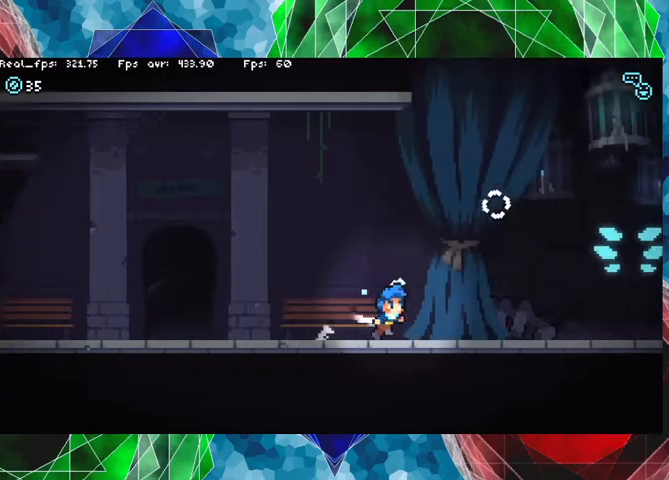
{"buttons": [], "left_stick": "left", "right_stick": "center", "events": [[500, "left_stick", "left"]]}
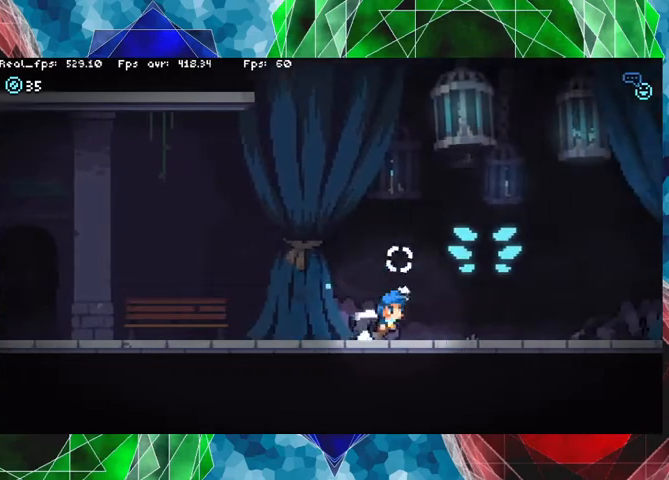
{"buttons": [], "left_stick": "left", "right_stick": "center", "events": []}
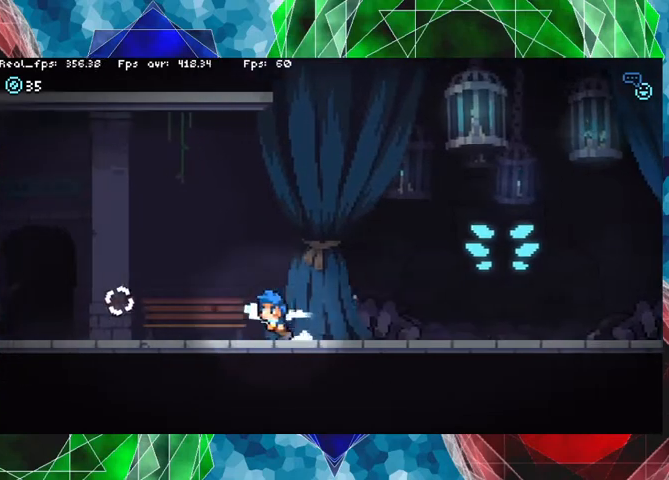
{"buttons": [], "left_stick": "left", "right_stick": "center", "events": []}
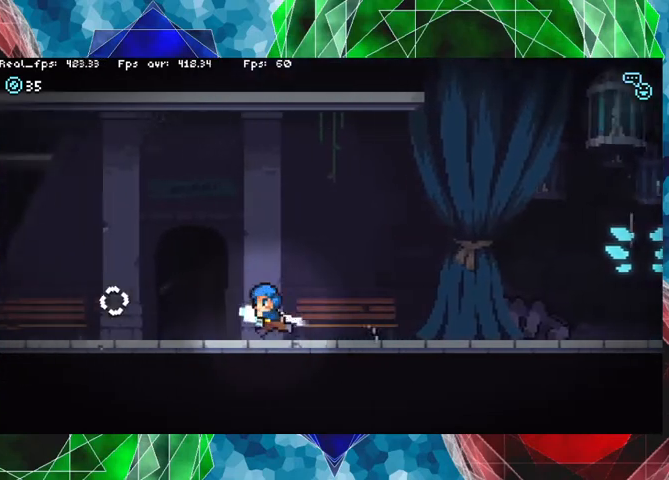
{"buttons": [], "left_stick": "center", "right_stick": "center", "events": [[200, "left_stick", "center"]]}
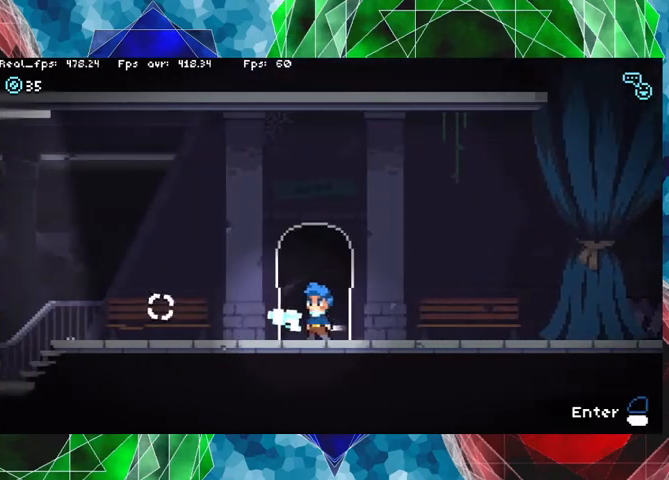
{"buttons": [], "left_stick": "center", "right_stick": "center", "events": []}
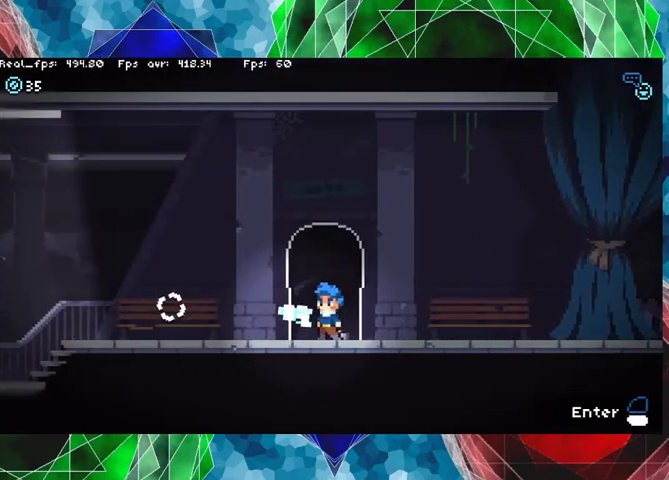
{"buttons": ["L2"], "left_stick": "center", "right_stick": "center", "events": [[433, "L2", "down"]]}
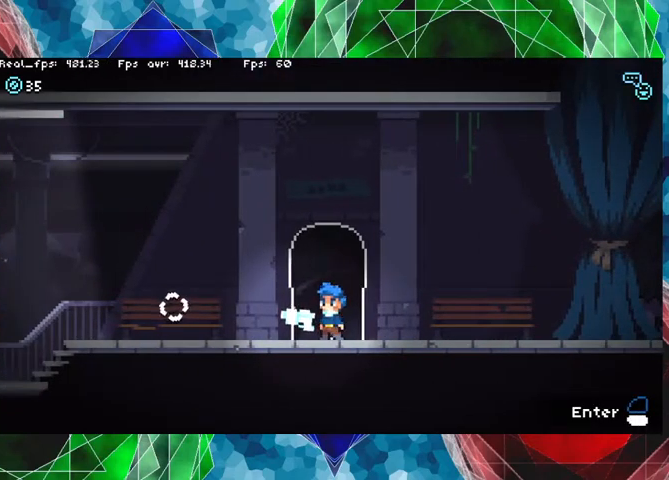
{"buttons": ["L1"], "left_stick": "center", "right_stick": "center", "events": [[67, "L2", "up"], [467, "L1", "down"]]}
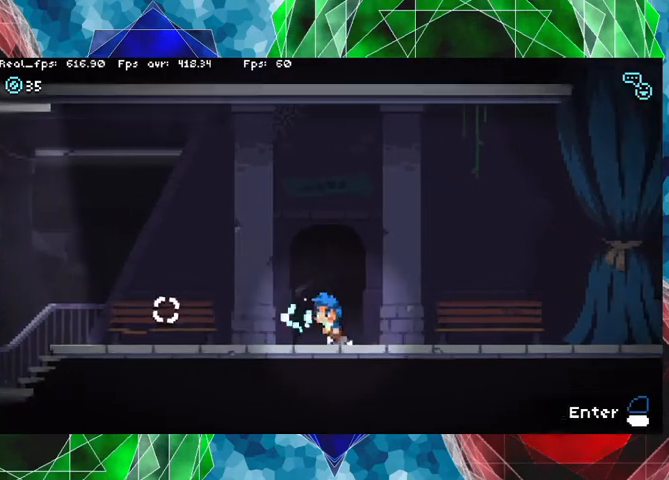
{"buttons": [], "left_stick": "center", "right_stick": "center", "events": [[67, "L1", "up"]]}
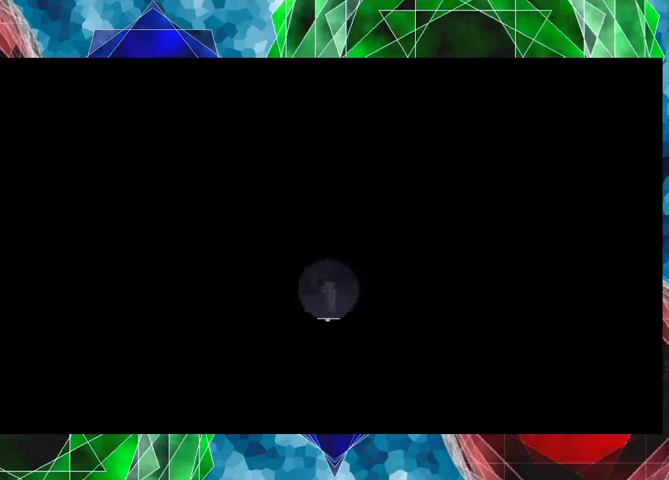
{"buttons": [], "left_stick": "center", "right_stick": "center", "events": []}
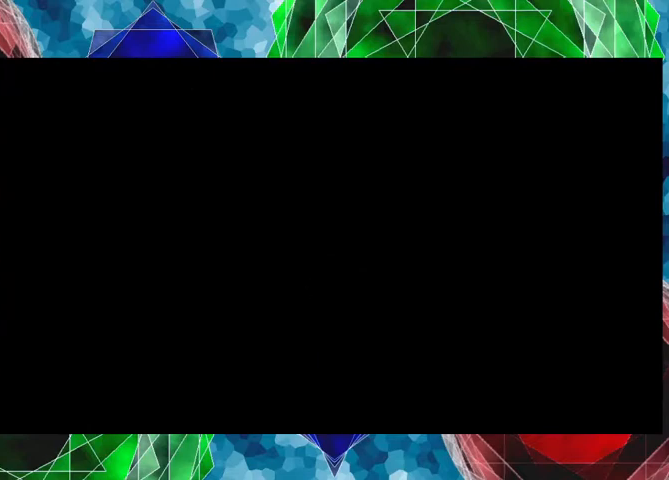
{"buttons": [], "left_stick": "center", "right_stick": "center", "events": []}
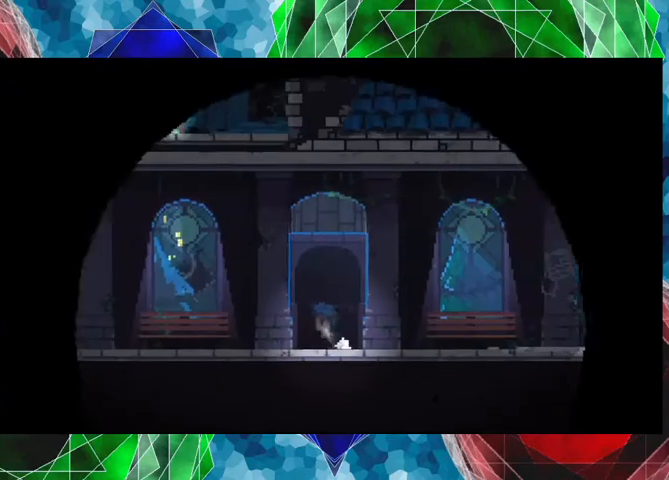
{"buttons": [], "left_stick": "center", "right_stick": "center", "events": []}
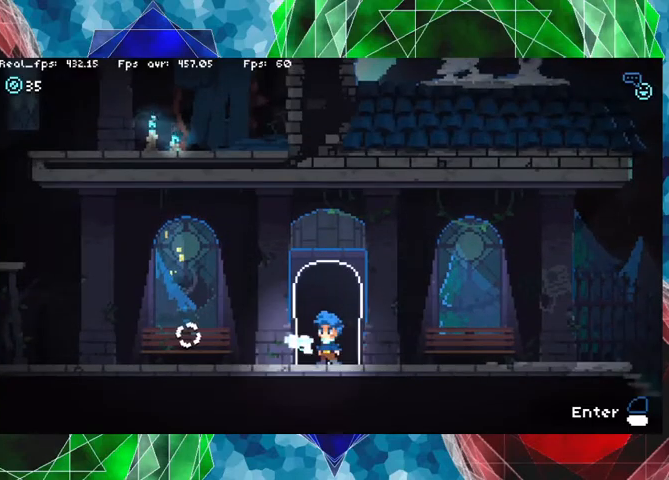
{"buttons": [], "left_stick": "right", "right_stick": "center", "events": [[433, "left_stick", "right"]]}
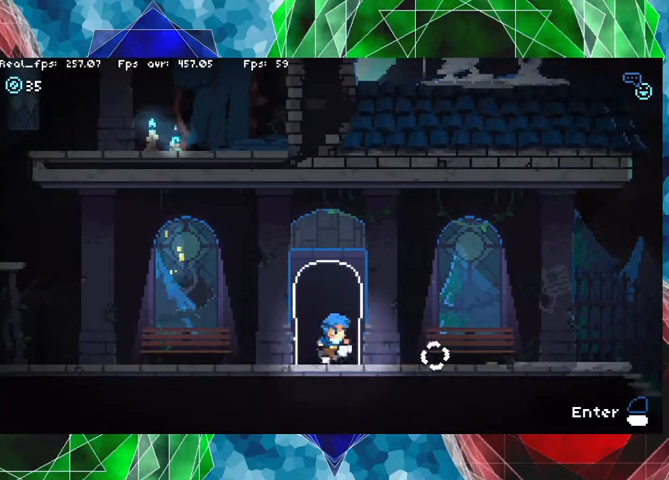
{"buttons": [], "left_stick": "right", "right_stick": "center", "events": []}
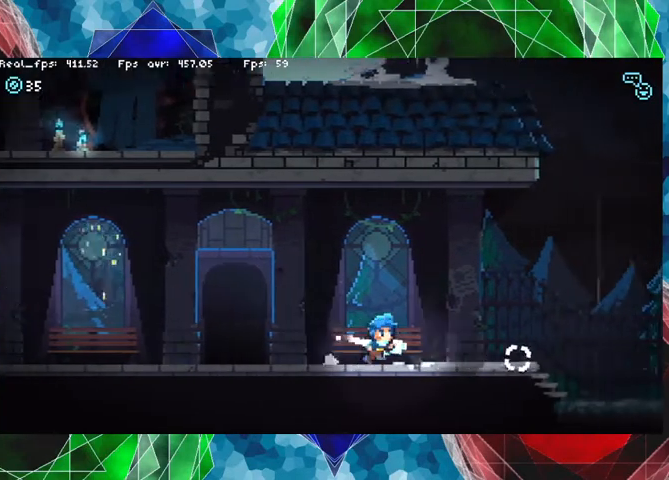
{"buttons": [], "left_stick": "right", "right_stick": "center", "events": []}
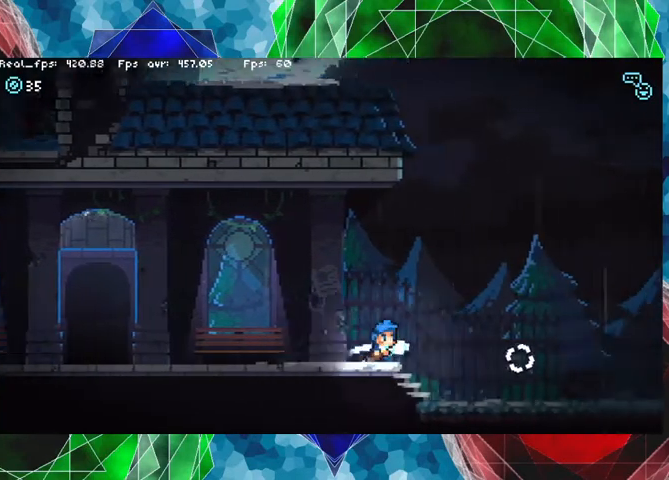
{"buttons": [], "left_stick": "right", "right_stick": "center", "events": []}
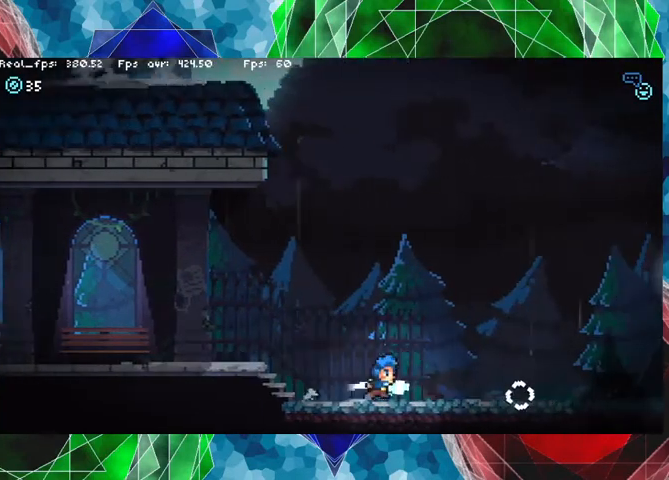
{"buttons": [], "left_stick": "right", "right_stick": "center", "events": []}
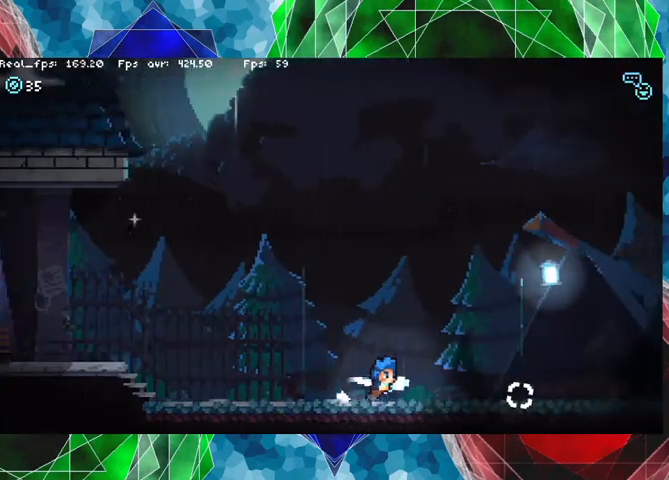
{"buttons": [], "left_stick": "right", "right_stick": "center", "events": []}
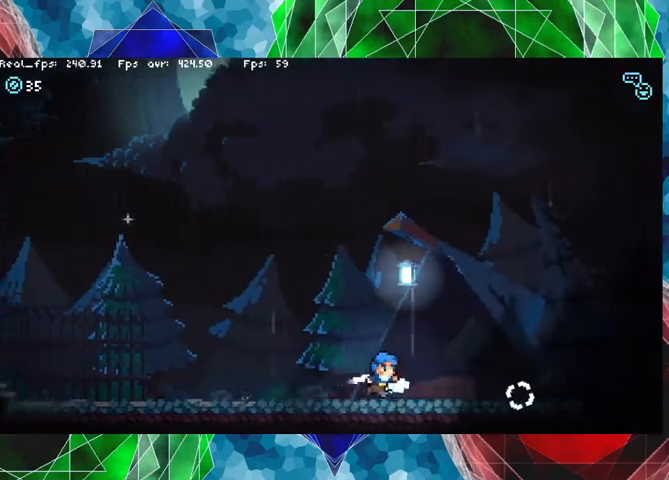
{"buttons": [], "left_stick": "left", "right_stick": "center", "events": [[233, "left_stick", "center"], [467, "left_stick", "left"]]}
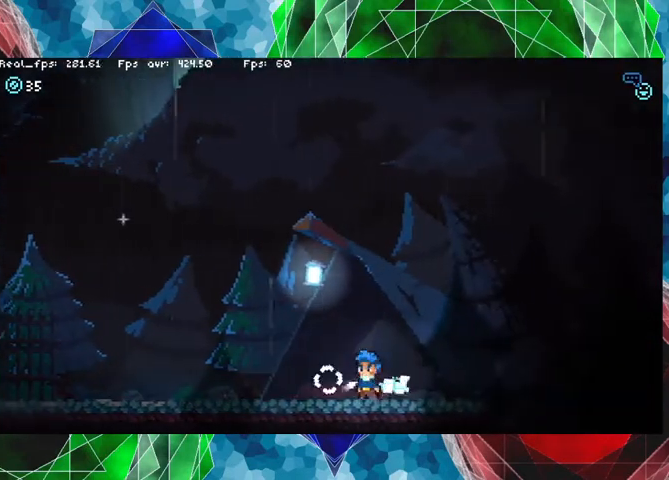
{"buttons": [], "left_stick": "left", "right_stick": "center", "events": []}
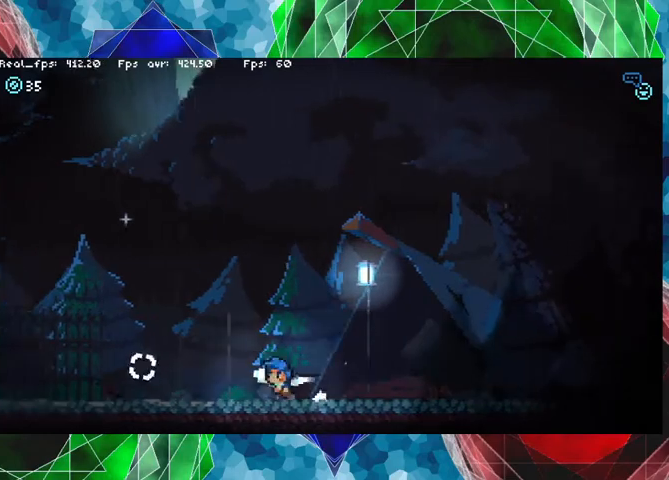
{"buttons": [], "left_stick": "left", "right_stick": "center", "events": []}
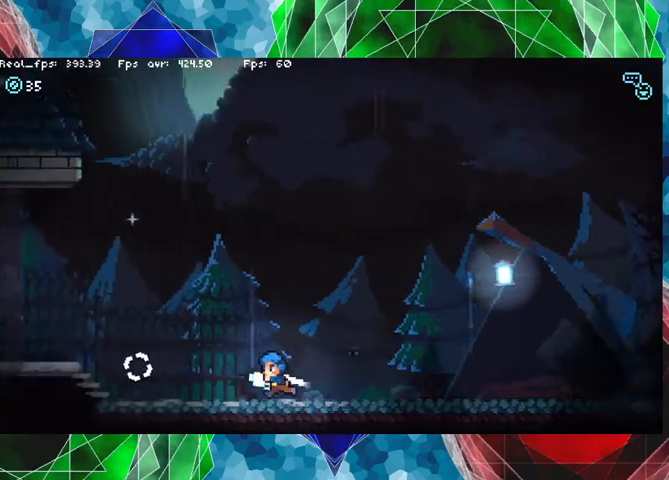
{"buttons": [], "left_stick": "left", "right_stick": "center", "events": []}
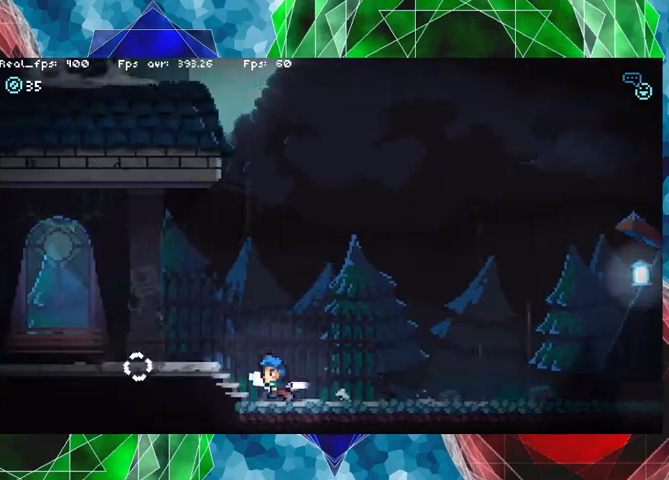
{"buttons": [], "left_stick": "left", "right_stick": "right", "events": [[400, "right_stick", "right"]]}
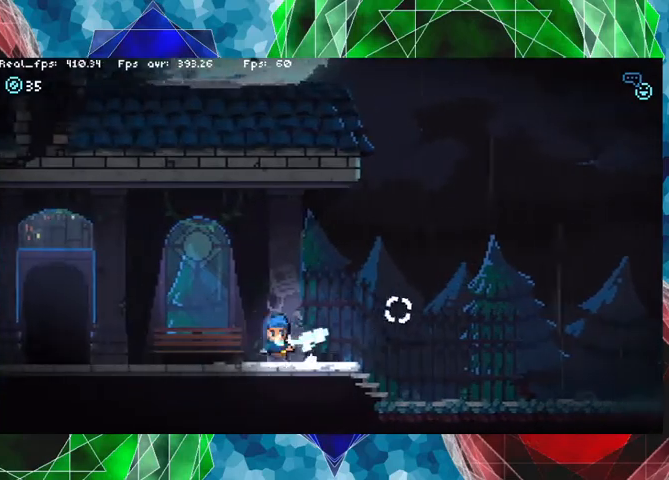
{"buttons": [], "left_stick": "left", "right_stick": "up-right", "events": [[133, "right_stick", "up-right"]]}
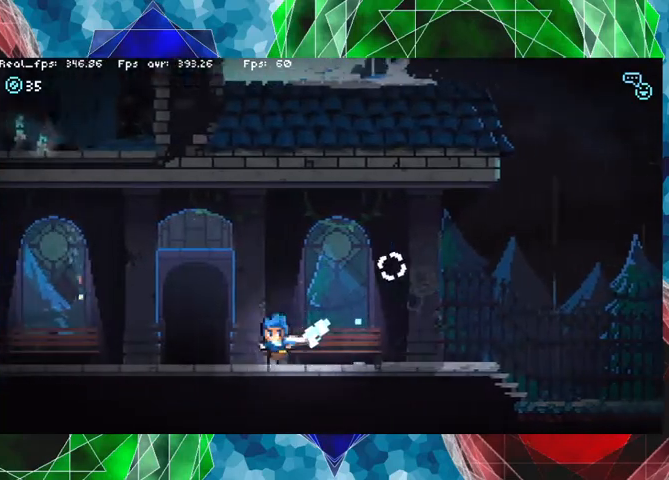
{"buttons": [], "left_stick": "left", "right_stick": "up-right", "events": []}
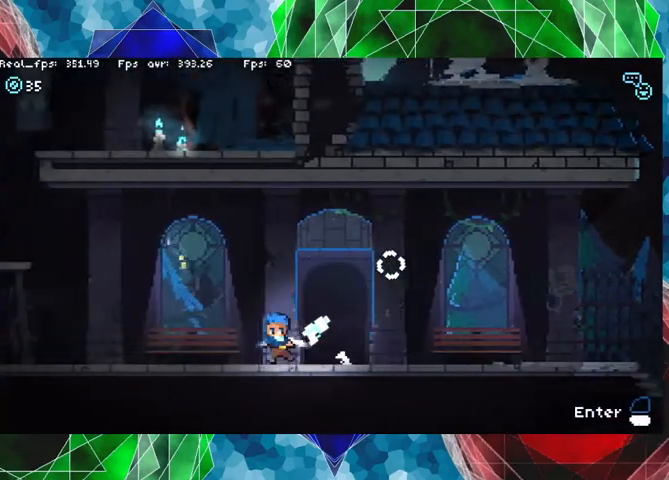
{"buttons": [], "left_stick": "left", "right_stick": "up-right", "events": []}